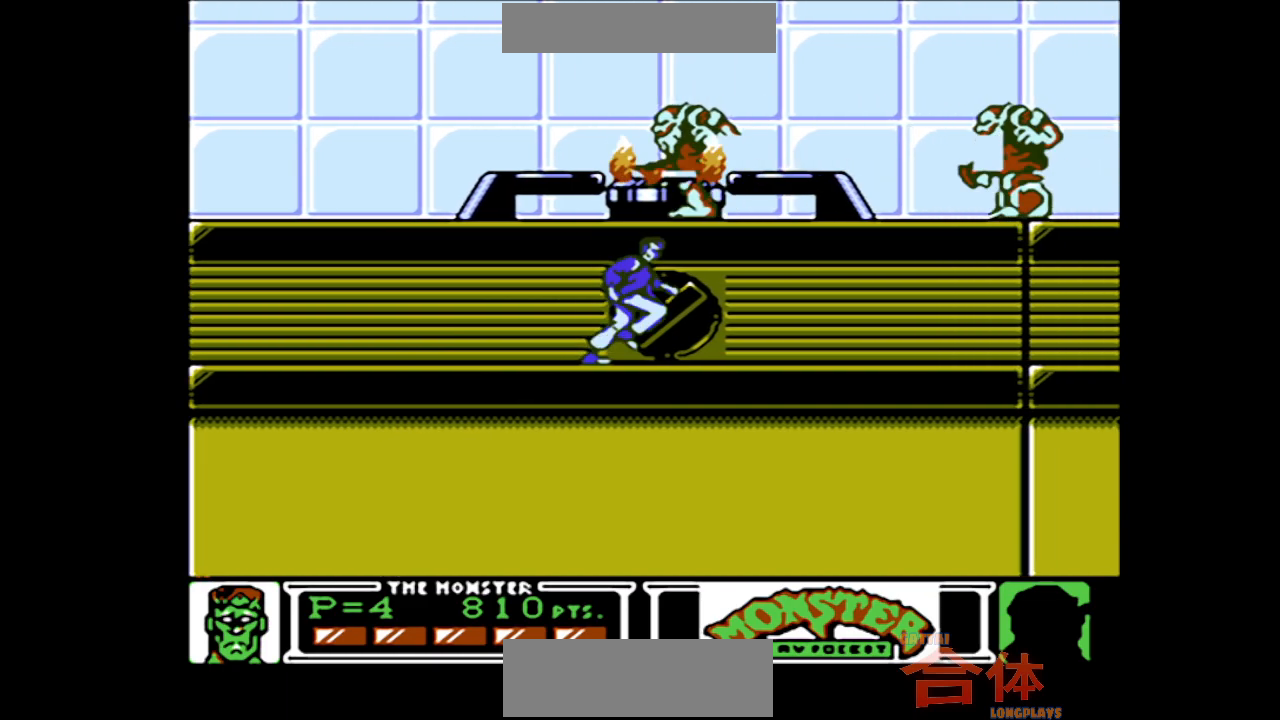
Gameplay with a controller (PlayStation layout); each line is a JSON object with the inputs held at the frame after it (dt_ms = milliseconds from this image to that frame). "events" lists button and stick changes between this image and that frame as [ms after this image, input, new state], when the widget could be followed in between. Not read: L1 L2 L3 R1 R2 R3.
{"dt_ms": 500, "buttons": ["DPAD_RIGHT"], "events": []}
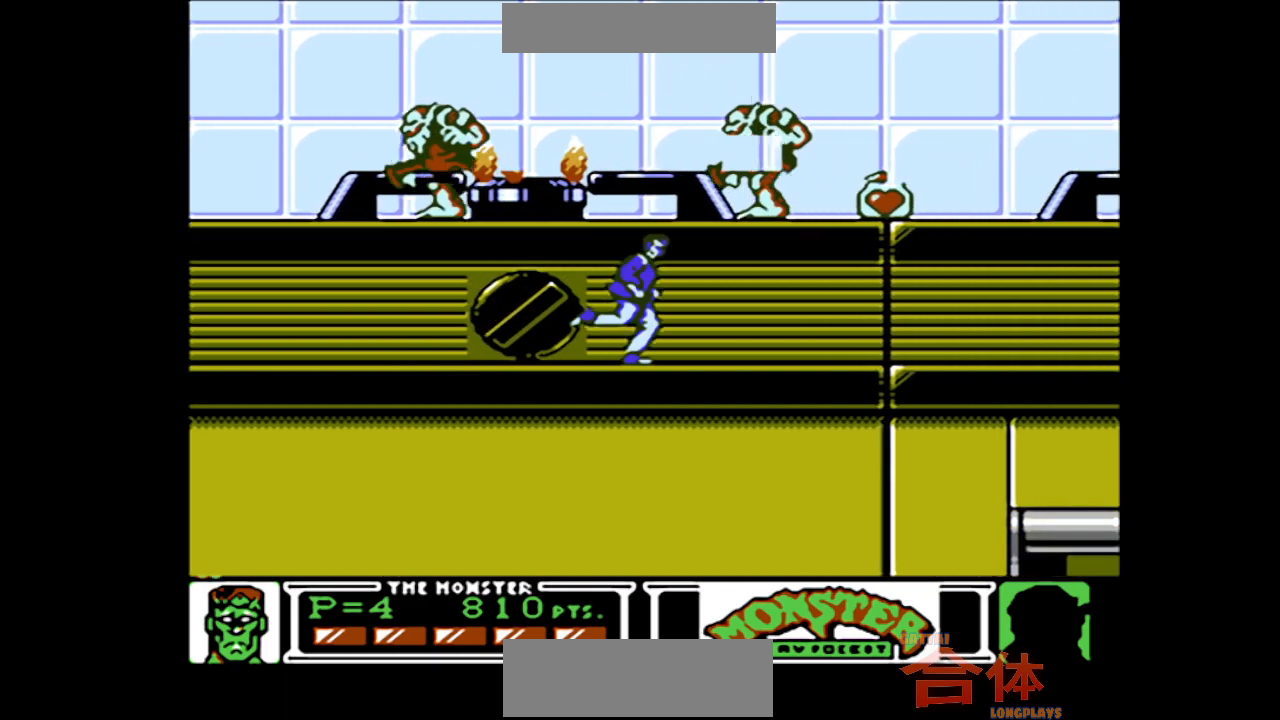
{"dt_ms": 500, "buttons": ["CIRCLE", "DPAD_RIGHT"], "events": [[500, "CIRCLE", "down"]]}
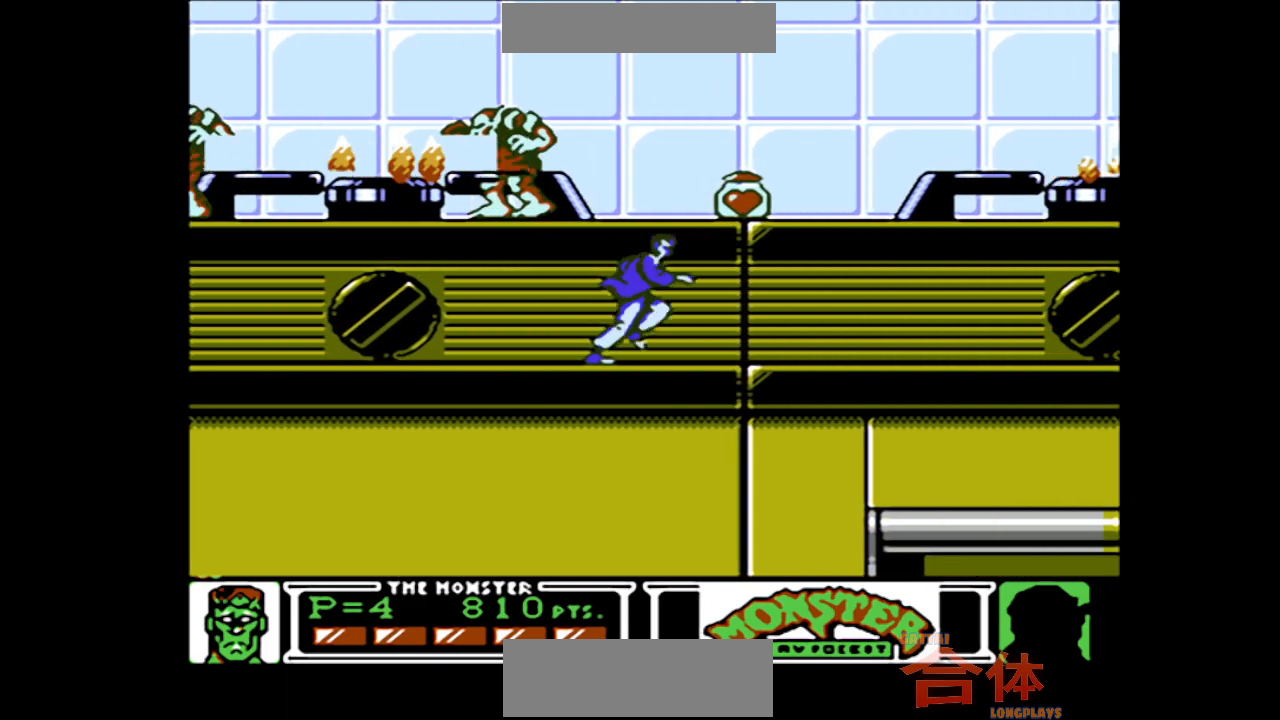
{"dt_ms": 500, "buttons": ["DPAD_RIGHT"], "events": [[67, "CIRCLE", "up"]]}
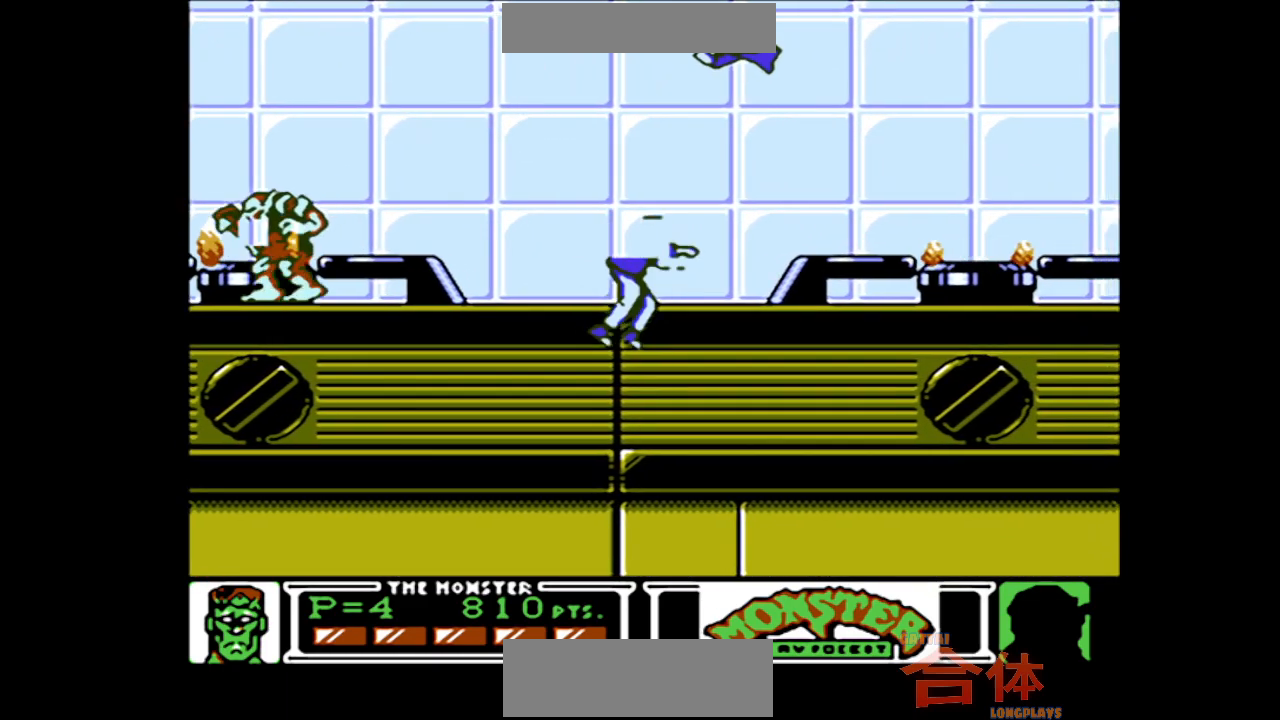
{"dt_ms": 500, "buttons": ["DPAD_RIGHT"], "events": []}
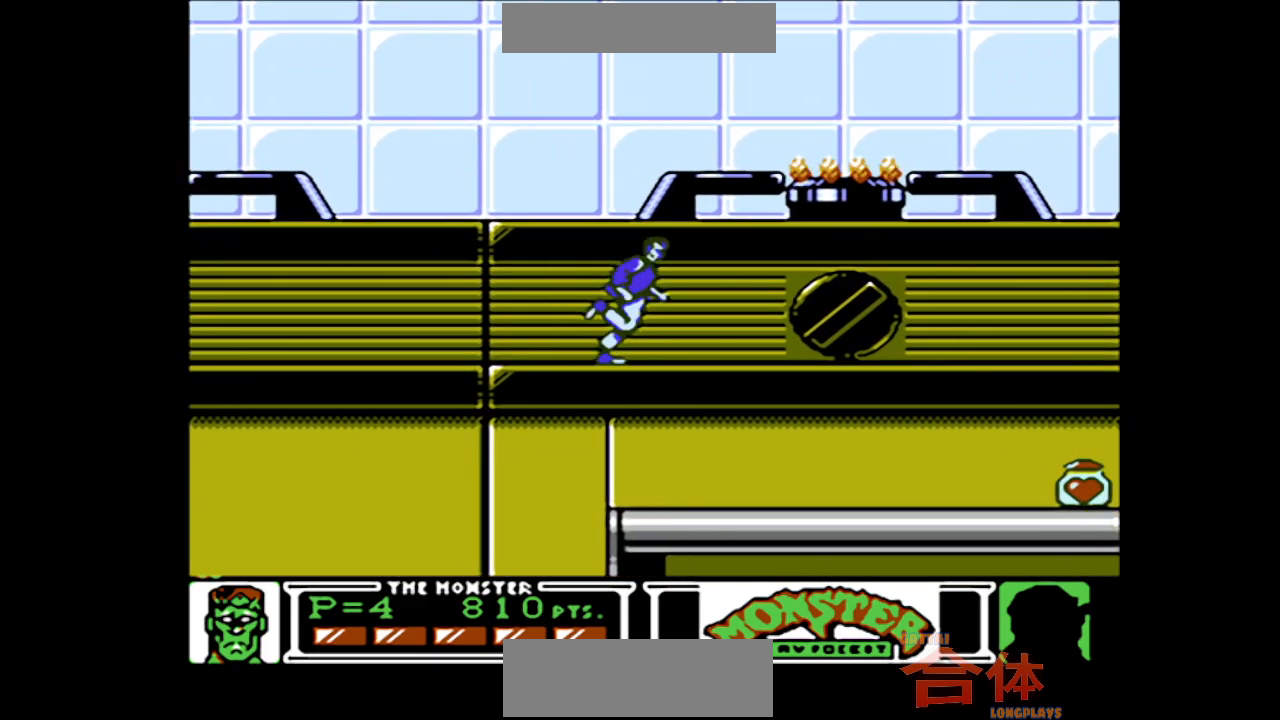
{"dt_ms": 500, "buttons": ["DPAD_RIGHT"], "events": [[183, "DPAD_DOWN", "down"], [283, "CIRCLE", "down"], [367, "CIRCLE", "up"], [450, "DPAD_DOWN", "up"]]}
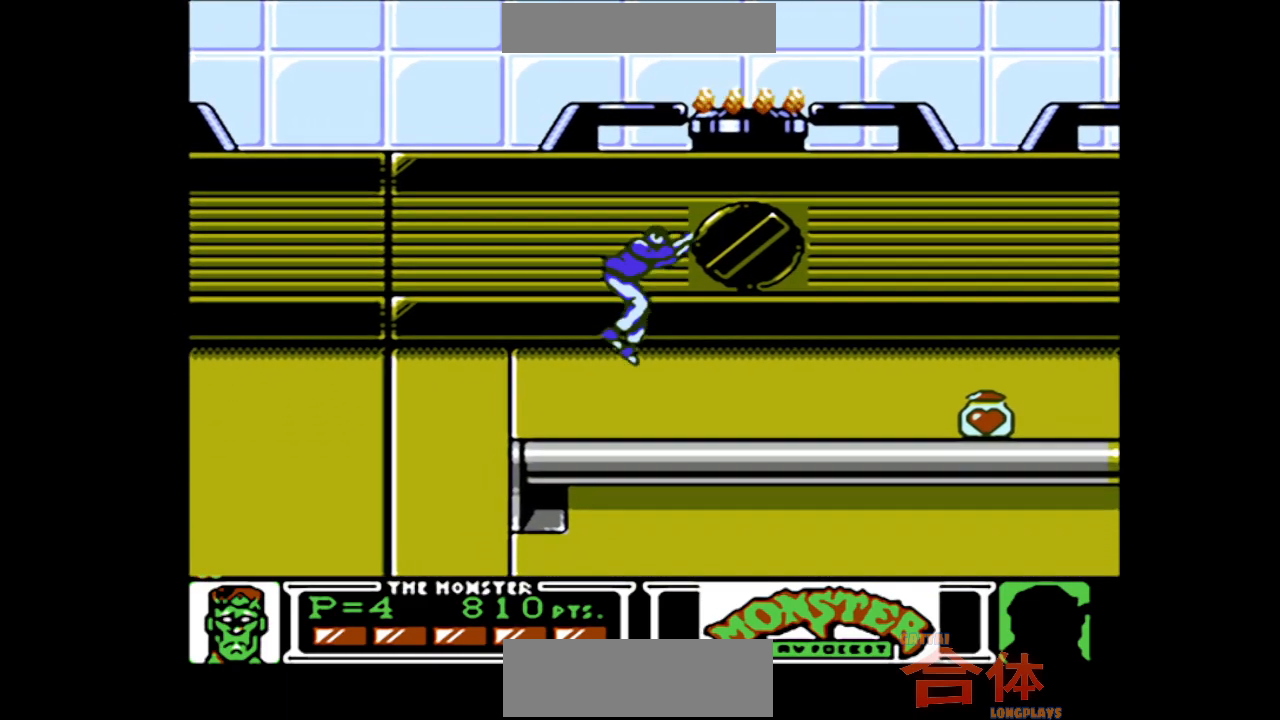
{"dt_ms": 500, "buttons": ["DPAD_RIGHT"], "events": []}
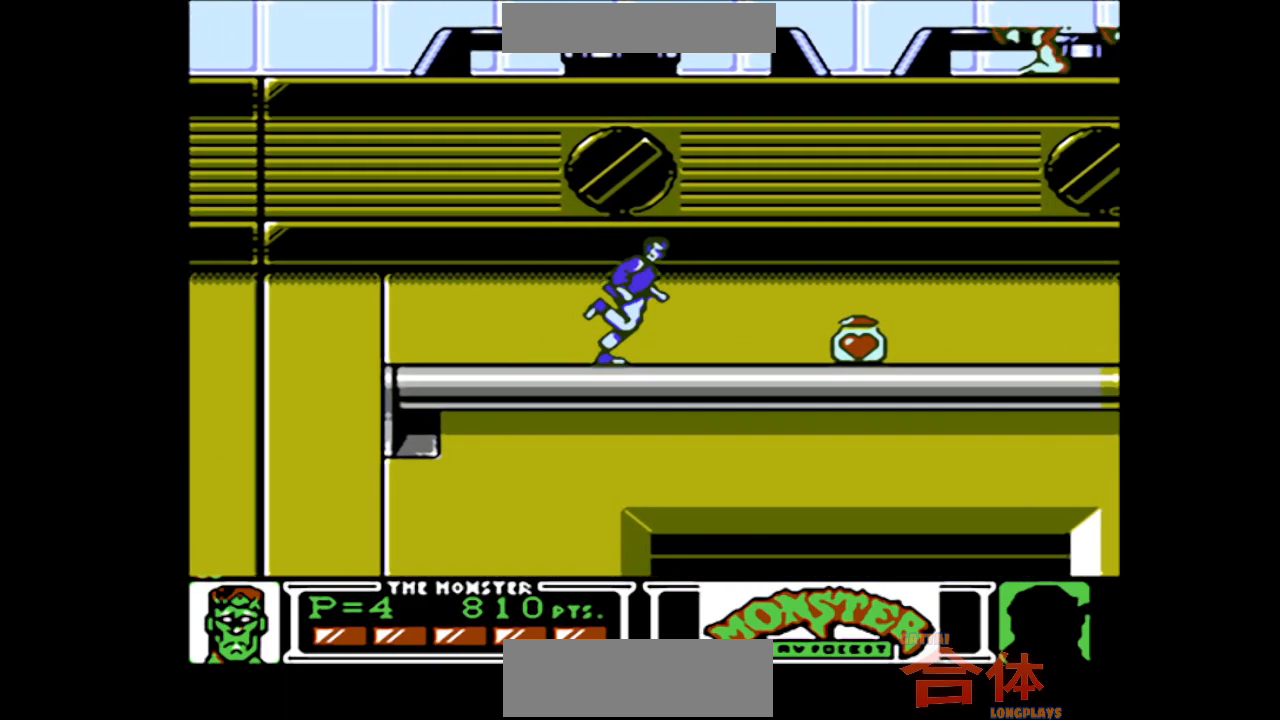
{"dt_ms": 500, "buttons": ["DPAD_RIGHT"], "events": []}
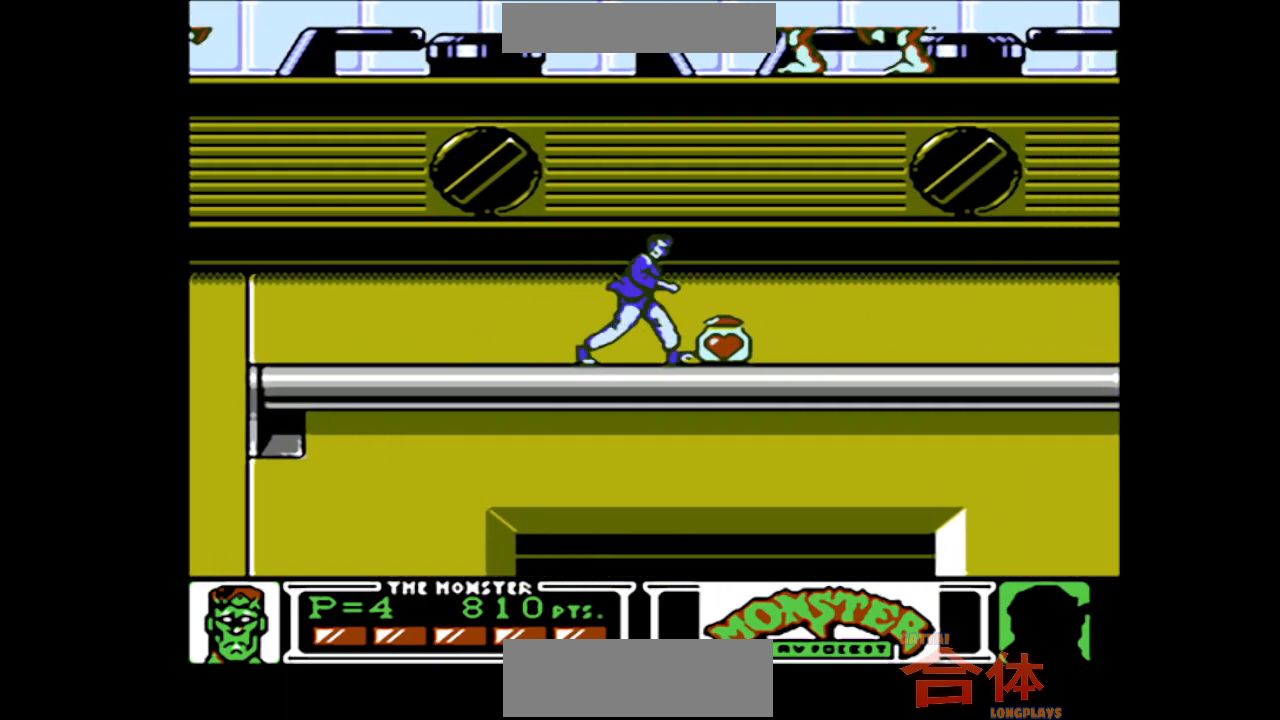
{"dt_ms": 500, "buttons": ["DPAD_RIGHT"], "events": []}
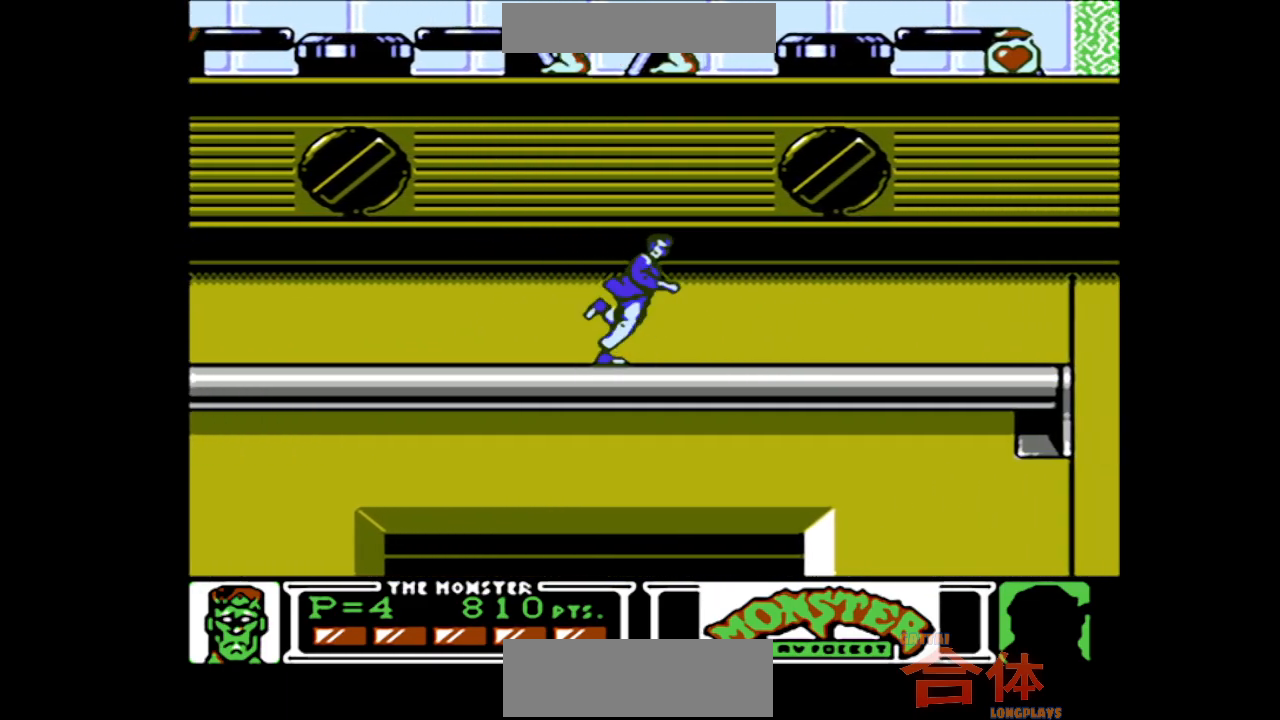
{"dt_ms": 500, "buttons": ["DPAD_RIGHT"], "events": []}
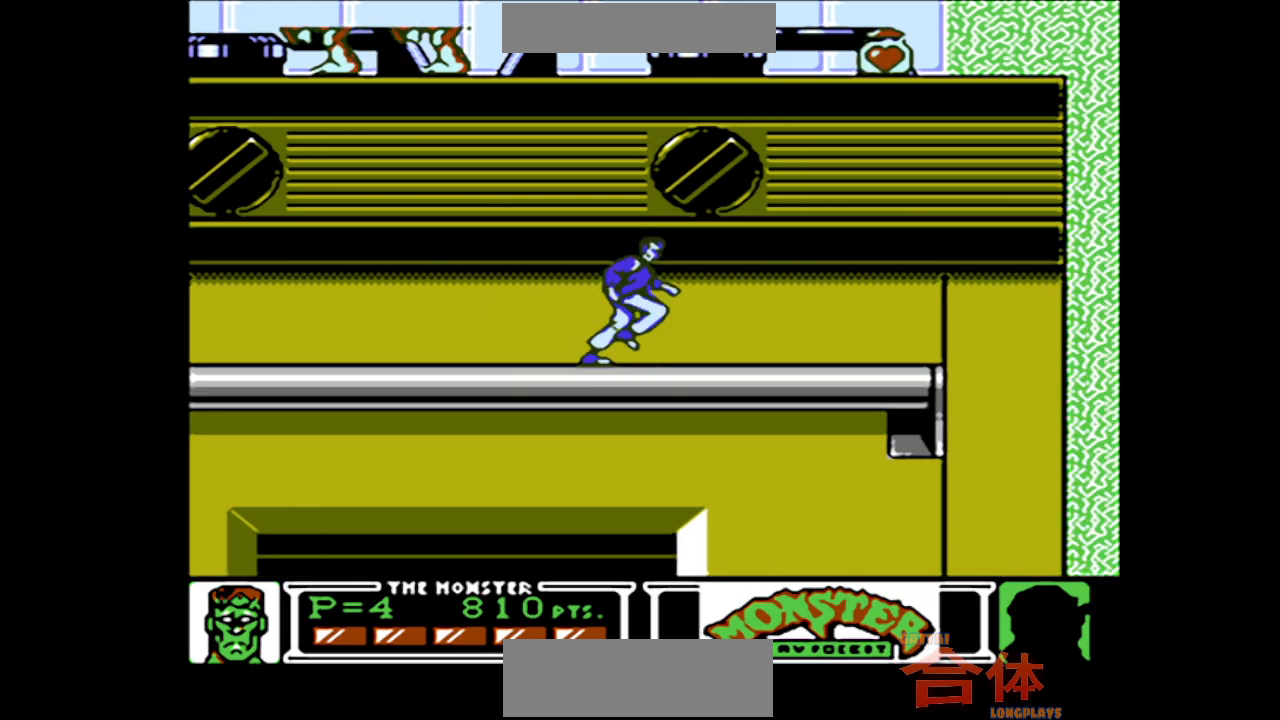
{"dt_ms": 500, "buttons": ["DPAD_RIGHT"], "events": [[17, "CIRCLE", "down"], [417, "CIRCLE", "up"]]}
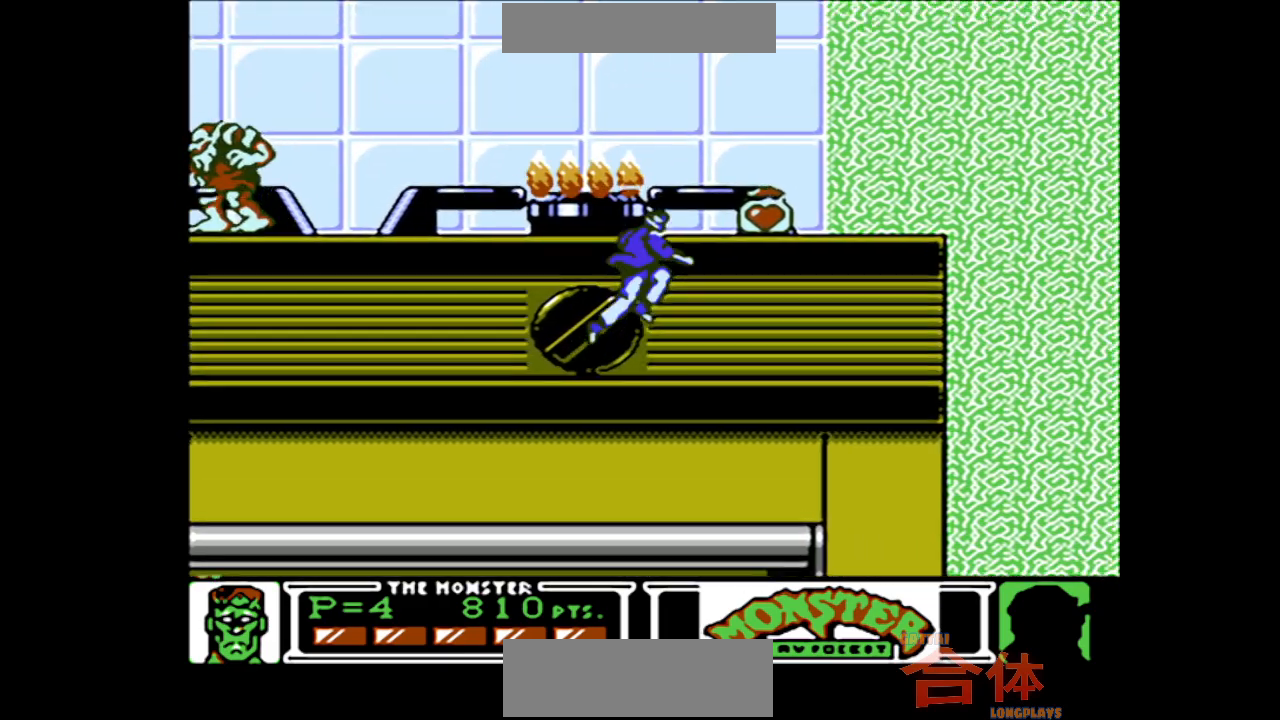
{"dt_ms": 500, "buttons": ["CIRCLE", "DPAD_RIGHT"], "events": [[433, "CIRCLE", "down"]]}
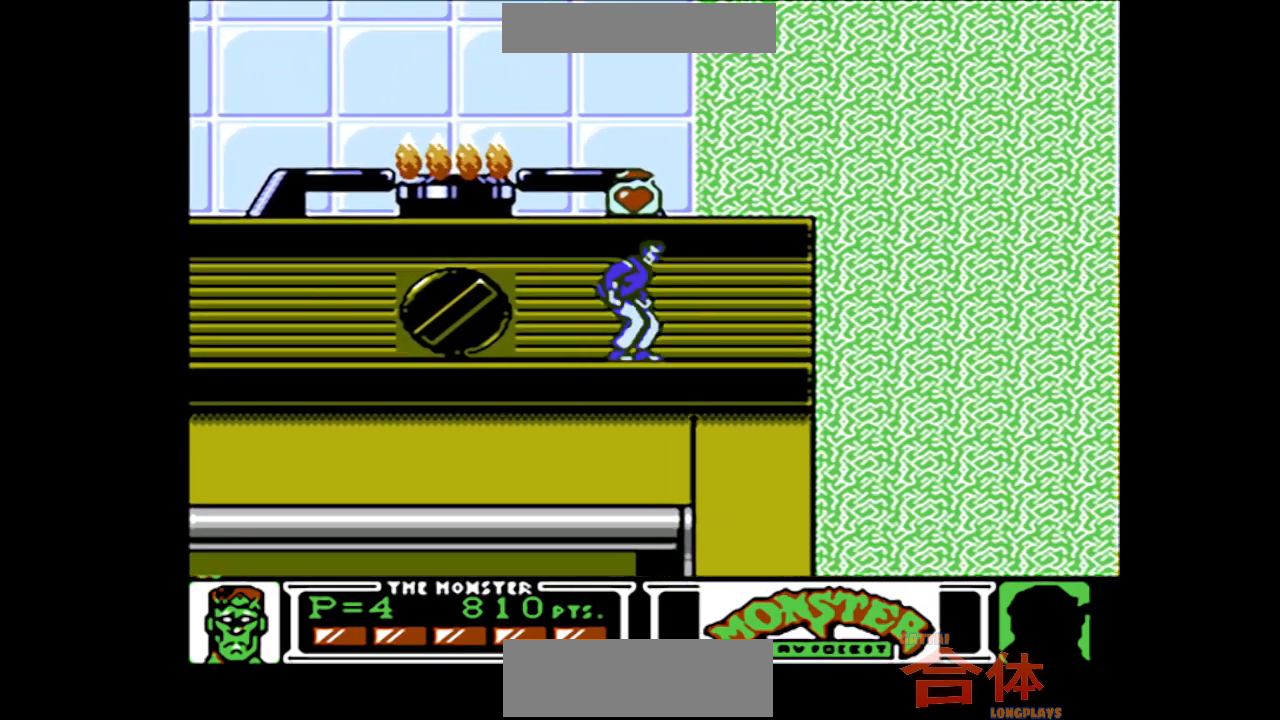
{"dt_ms": 500, "buttons": ["DPAD_RIGHT"], "events": [[500, "CIRCLE", "up"]]}
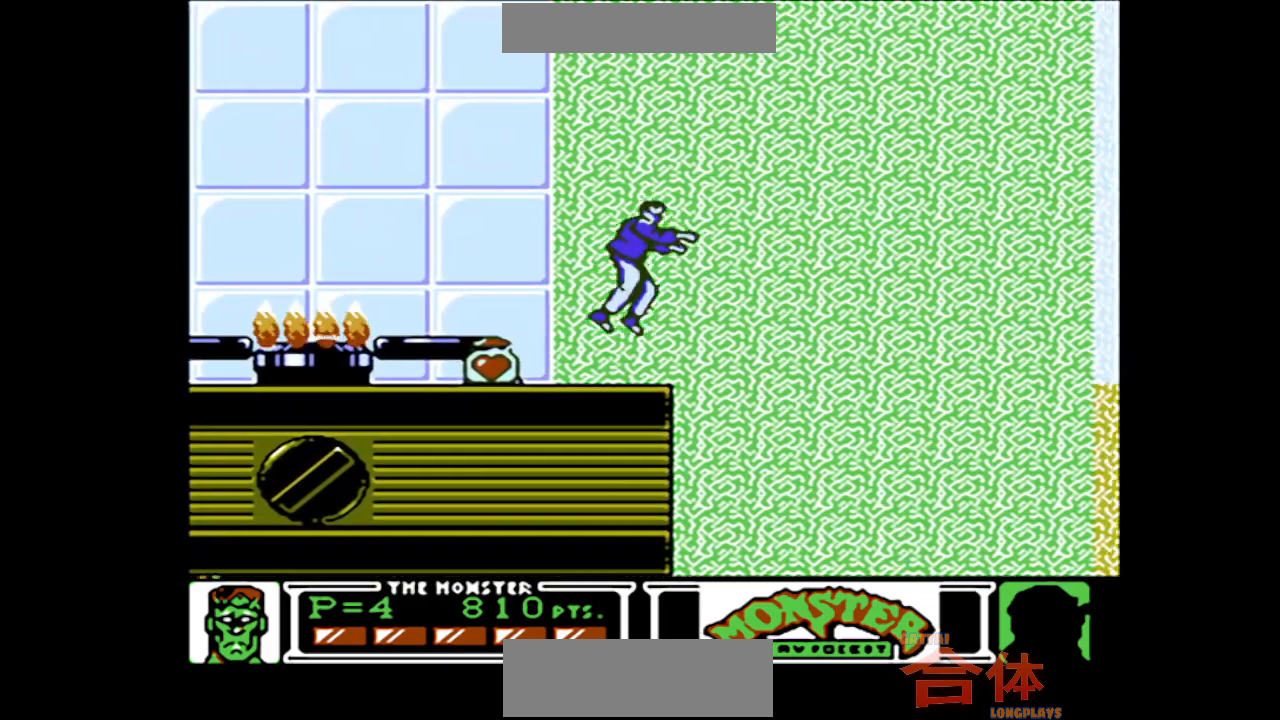
{"dt_ms": 500, "buttons": ["DPAD_RIGHT"], "events": []}
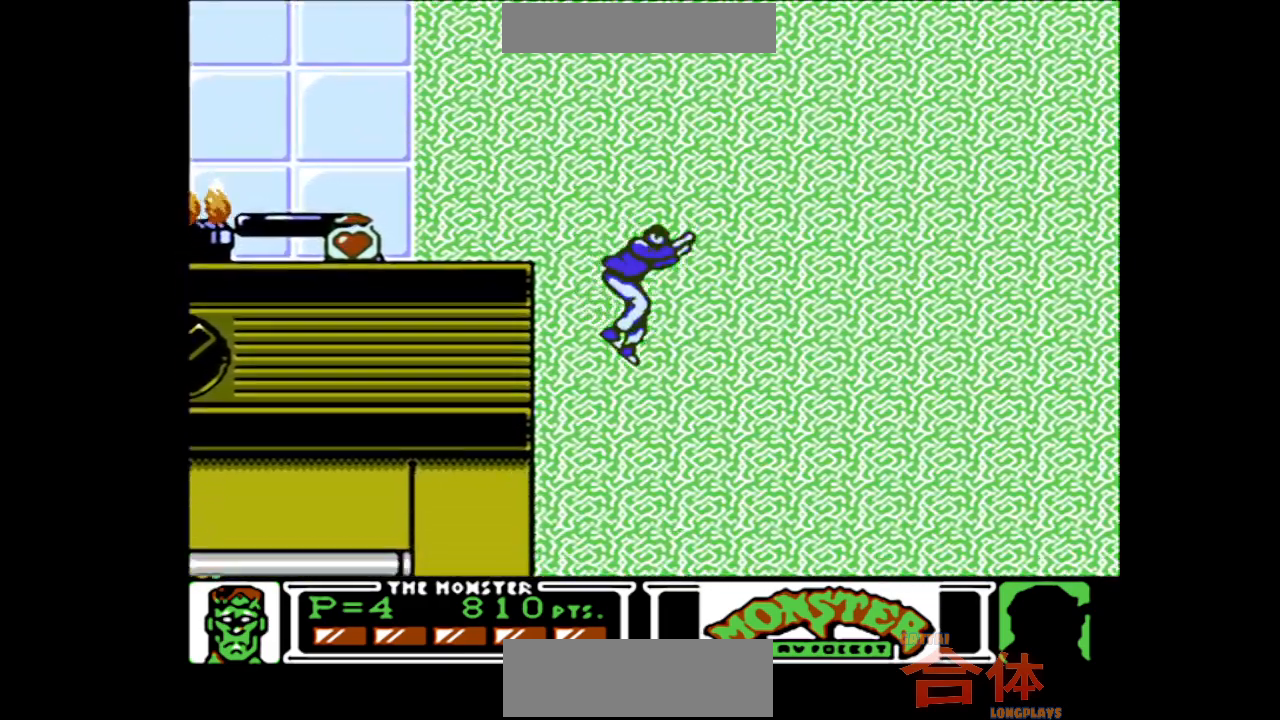
{"dt_ms": 500, "buttons": ["DPAD_RIGHT"], "events": []}
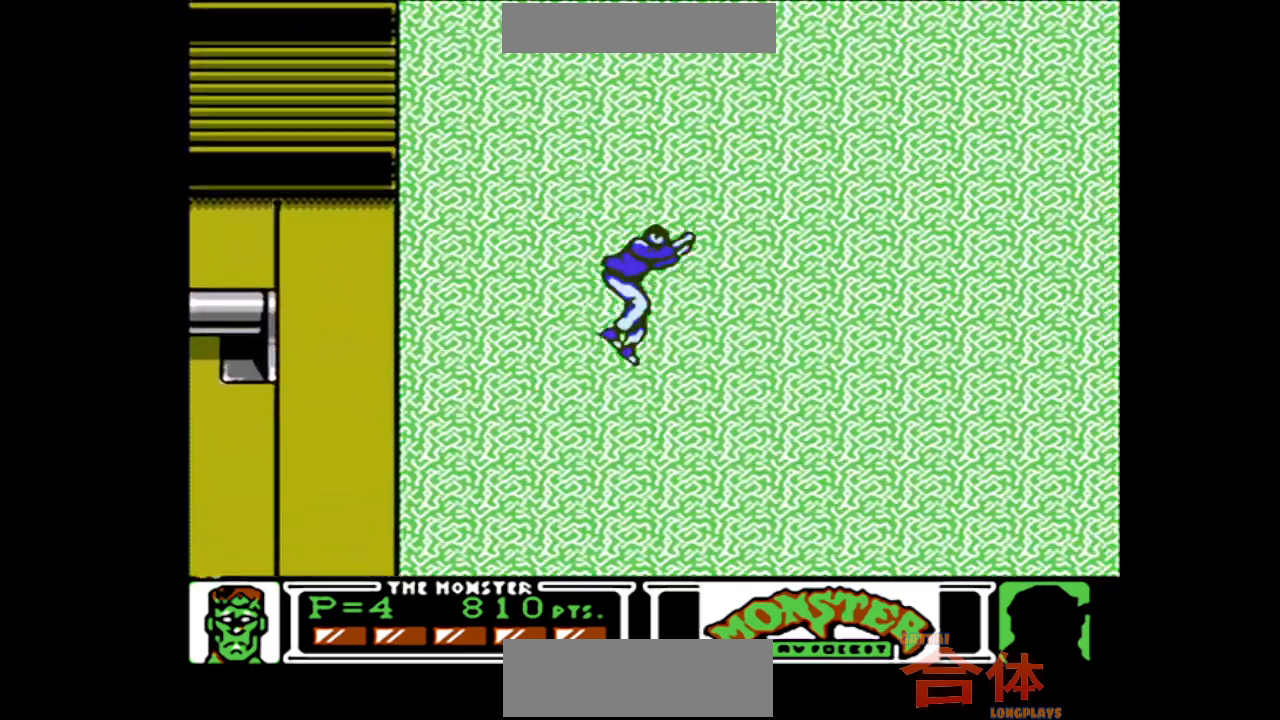
{"dt_ms": 500, "buttons": ["DPAD_RIGHT"], "events": []}
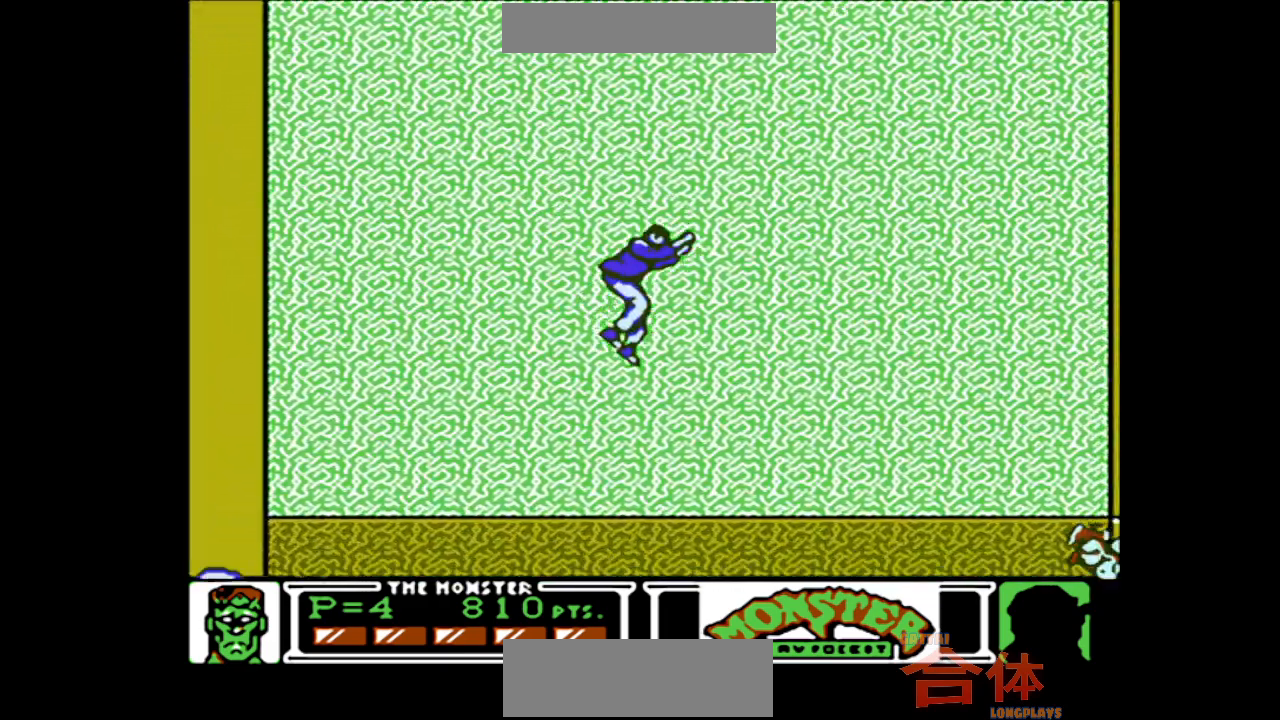
{"dt_ms": 500, "buttons": ["DPAD_RIGHT"], "events": []}
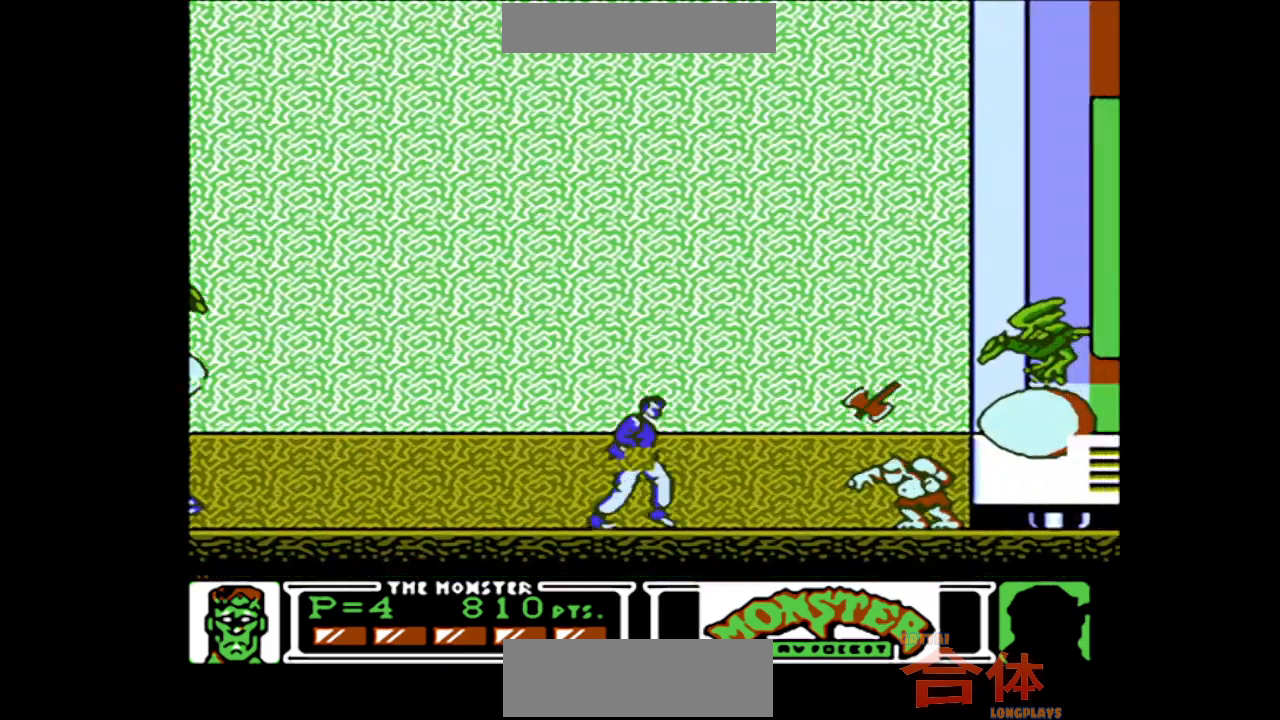
{"dt_ms": 500, "buttons": ["DPAD_DOWN"], "events": [[383, "DPAD_DOWN", "down"], [483, "DPAD_RIGHT", "up"]]}
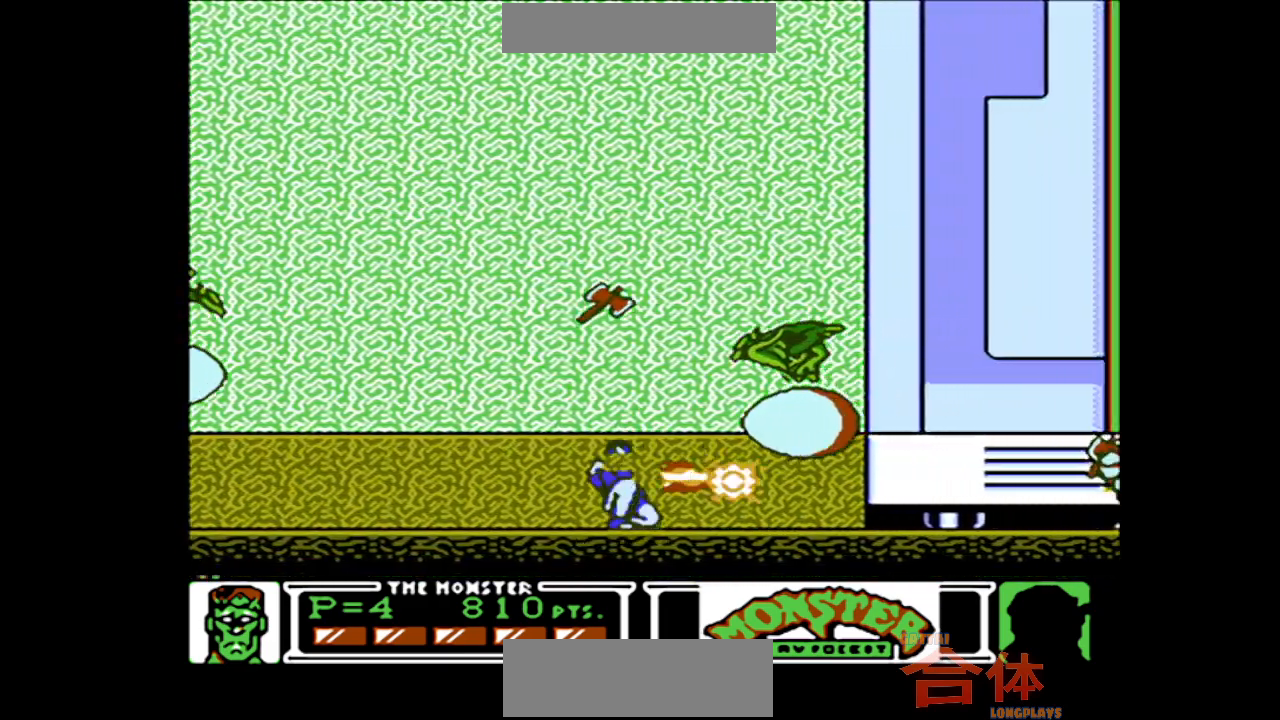
{"dt_ms": 500, "buttons": ["DPAD_RIGHT"], "events": [[217, "DPAD_RIGHT", "down"], [283, "DPAD_DOWN", "up"]]}
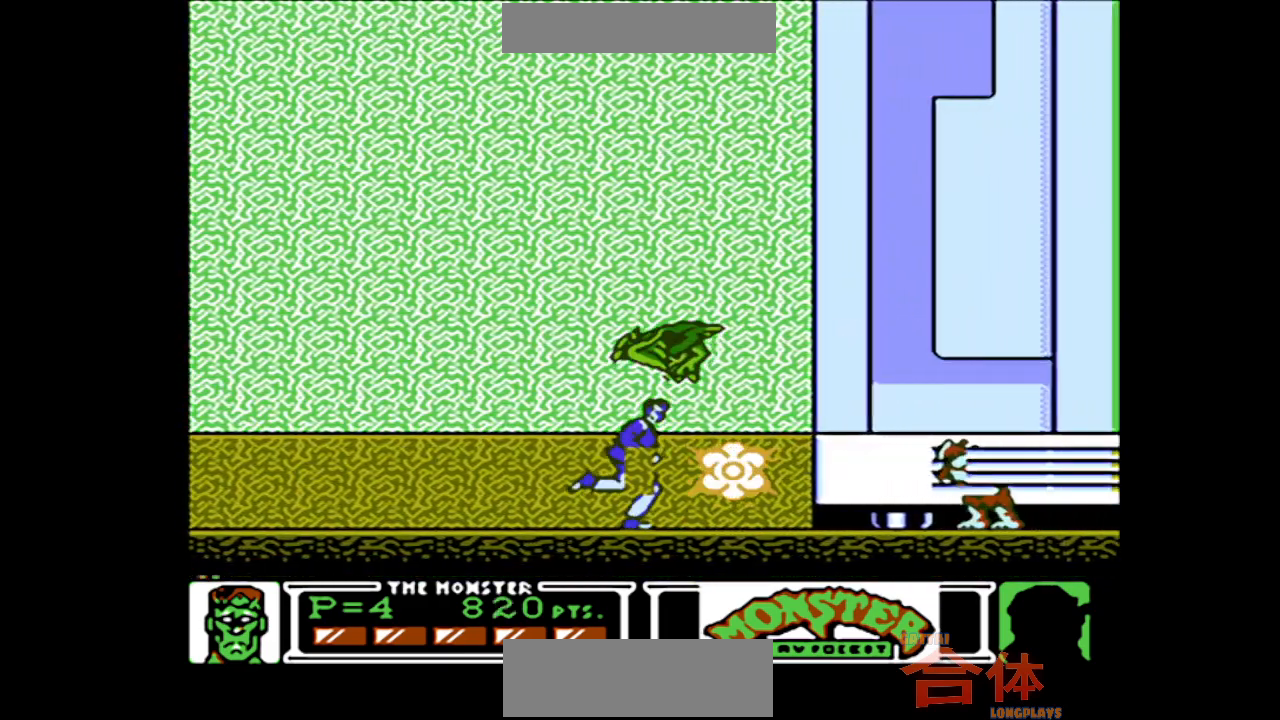
{"dt_ms": 500, "buttons": [], "events": [[17, "DPAD_DOWN", "down"], [50, "DPAD_RIGHT", "up"], [250, "DPAD_DOWN", "up"], [250, "DPAD_RIGHT", "down"], [383, "DPAD_RIGHT", "up"]]}
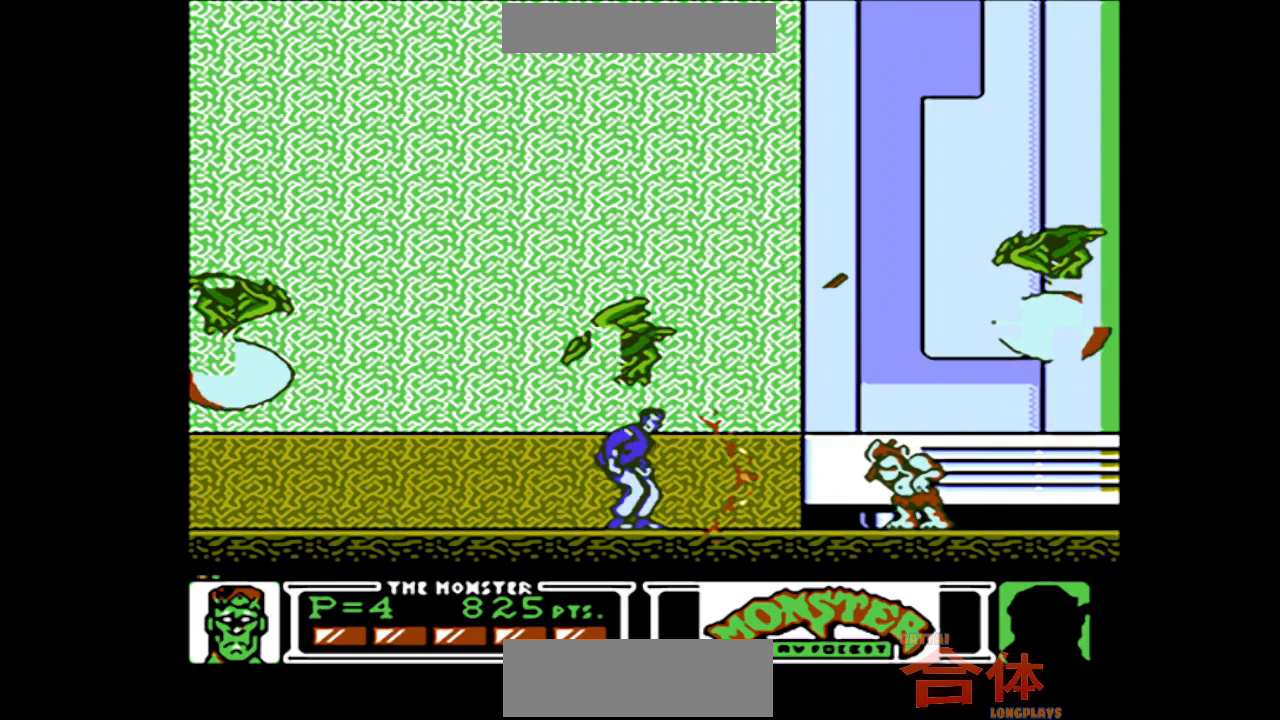
{"dt_ms": 500, "buttons": ["DPAD_LEFT"], "events": [[133, "DPAD_LEFT", "down"], [133, "DPAD_UP", "down"], [333, "DPAD_LEFT", "up"], [333, "DPAD_UP", "up"], [417, "DPAD_LEFT", "down"]]}
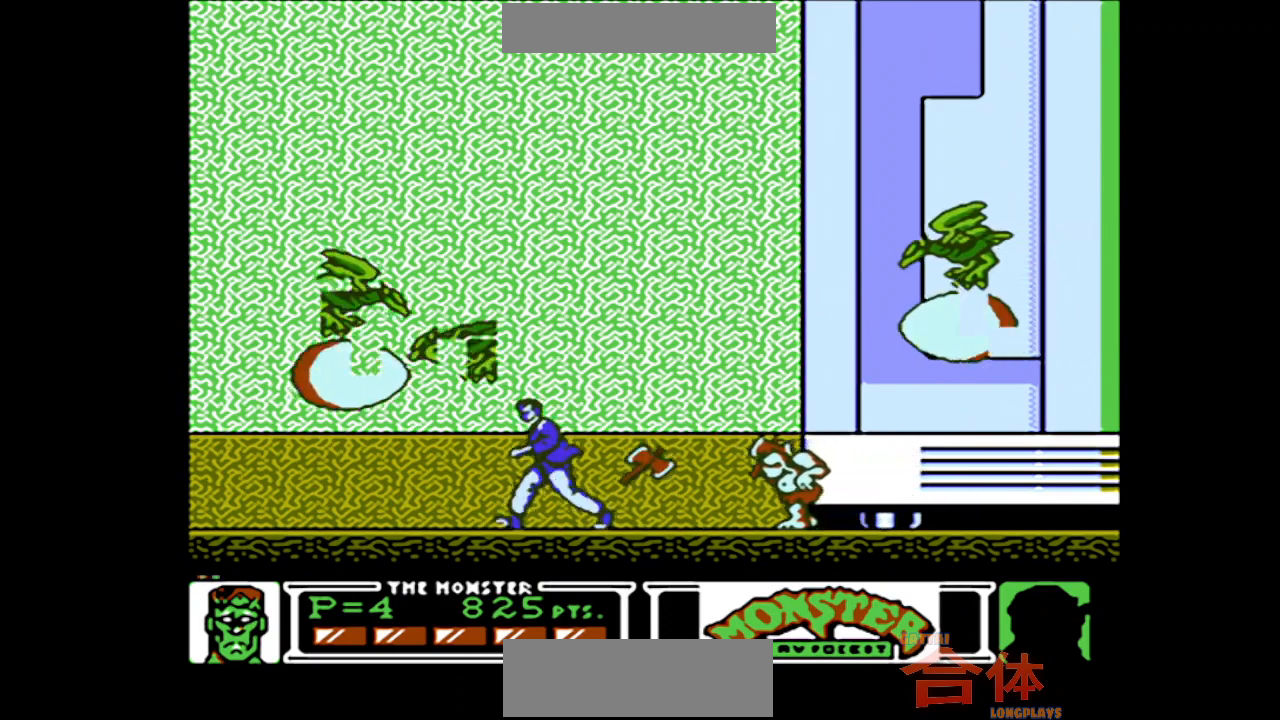
{"dt_ms": 500, "buttons": [], "events": [[83, "DPAD_LEFT", "up"], [133, "DPAD_RIGHT", "down"], [450, "DPAD_RIGHT", "up"]]}
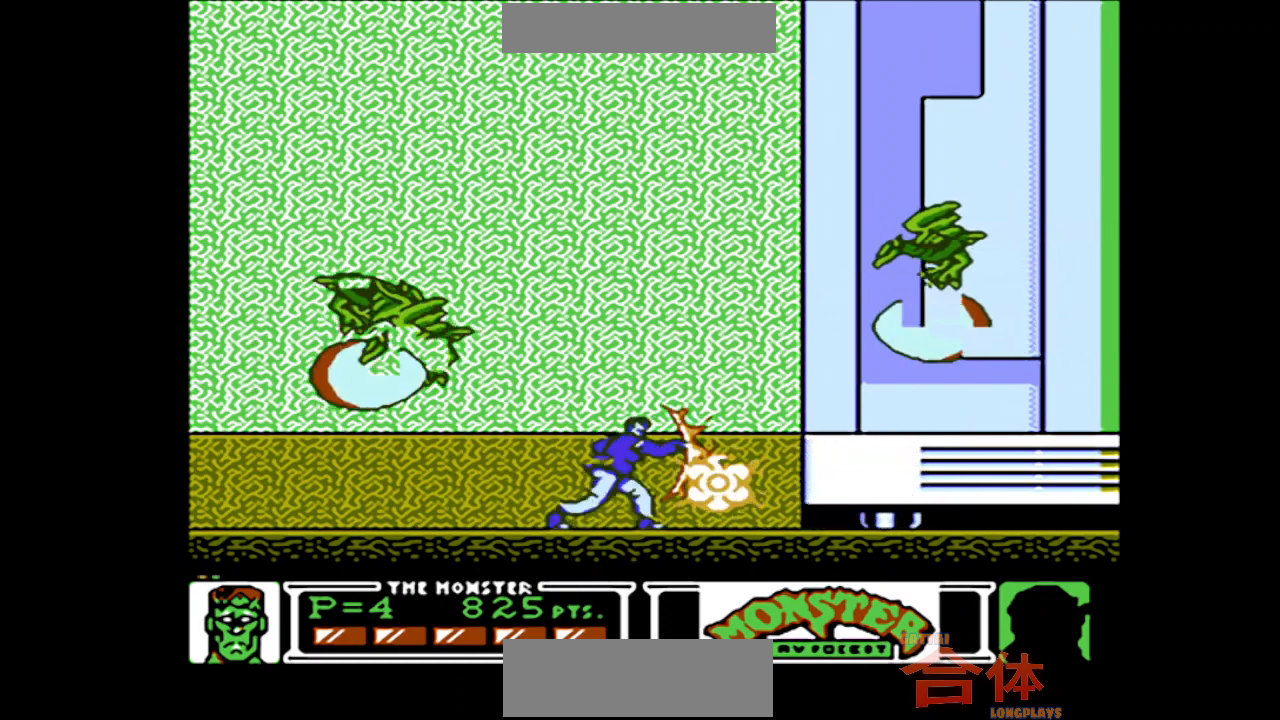
{"dt_ms": 500, "buttons": [], "events": [[100, "DPAD_RIGHT", "down"], [233, "DPAD_RIGHT", "up"], [300, "DPAD_LEFT", "down"], [417, "DPAD_LEFT", "up"]]}
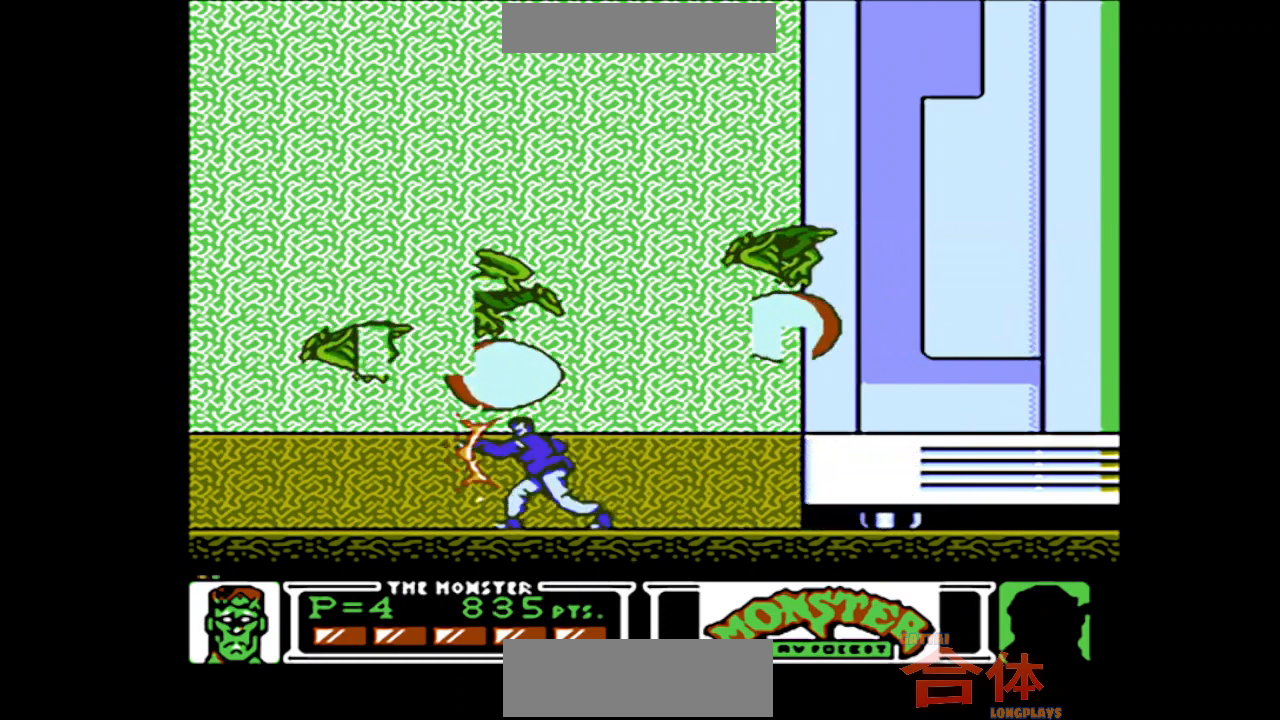
{"dt_ms": 500, "buttons": ["DPAD_LEFT"], "events": [[117, "DPAD_RIGHT", "down"], [317, "DPAD_DOWN", "down"], [333, "DPAD_RIGHT", "up"], [367, "DPAD_DOWN", "up"], [367, "DPAD_LEFT", "down"]]}
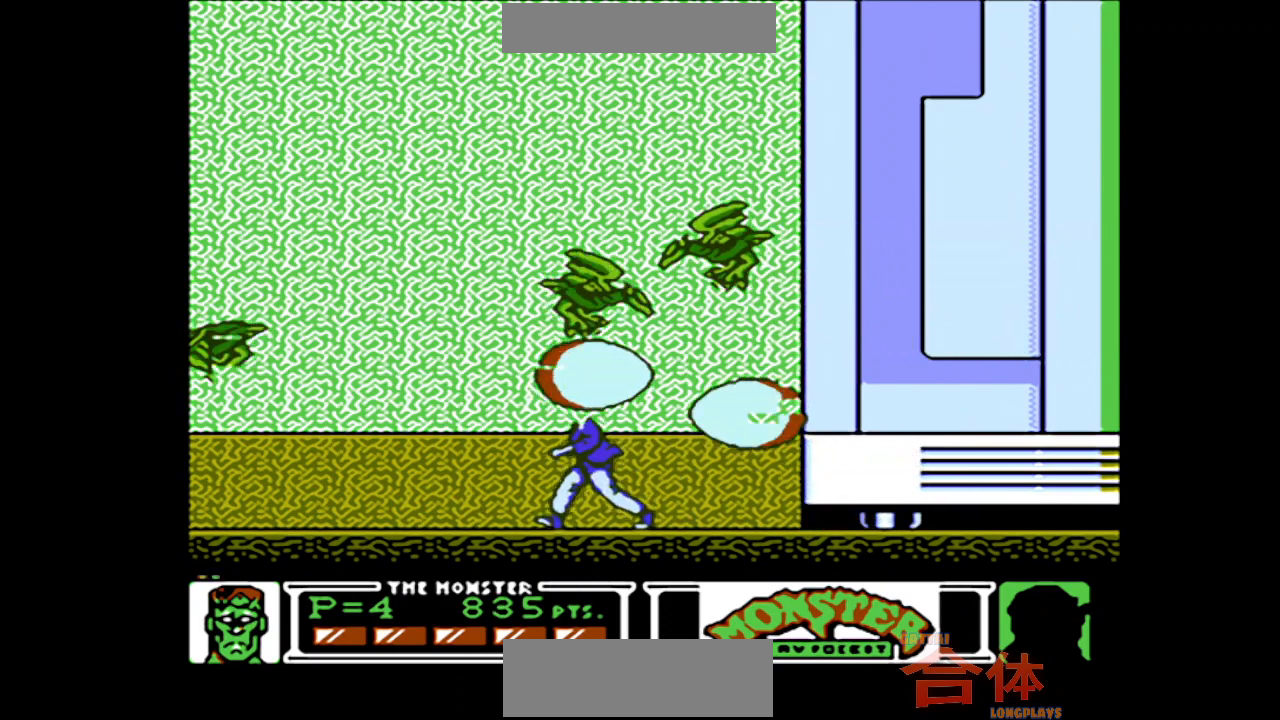
{"dt_ms": 1000, "buttons": ["DPAD_RIGHT"], "events": [[317, "DPAD_LEFT", "up"], [367, "DPAD_RIGHT", "down"], [433, "DPAD_DOWN", "down"], [467, "DPAD_RIGHT", "up"], [800, "DPAD_DOWN", "up"], [1000, "DPAD_RIGHT", "down"]]}
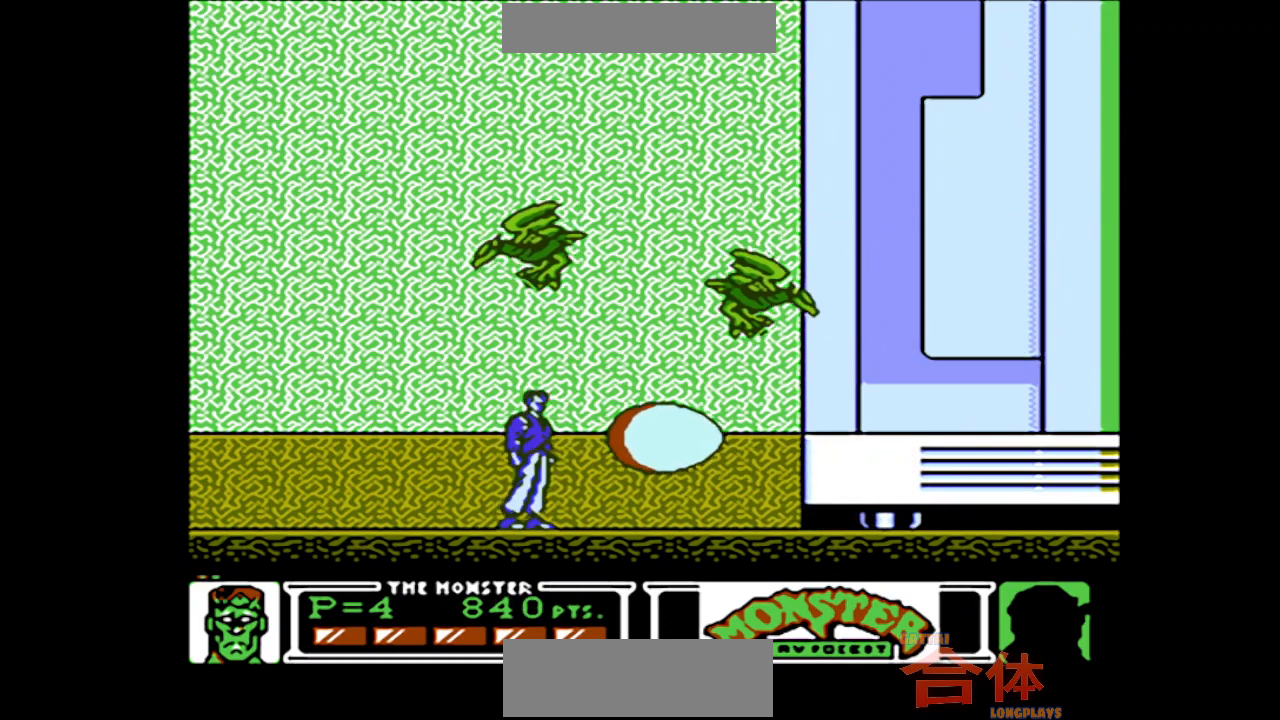
{"dt_ms": 500, "buttons": ["DPAD_RIGHT"], "events": [[133, "DPAD_DOWN", "down"], [217, "DPAD_RIGHT", "up"], [317, "DPAD_DOWN", "up"], [417, "DPAD_RIGHT", "down"]]}
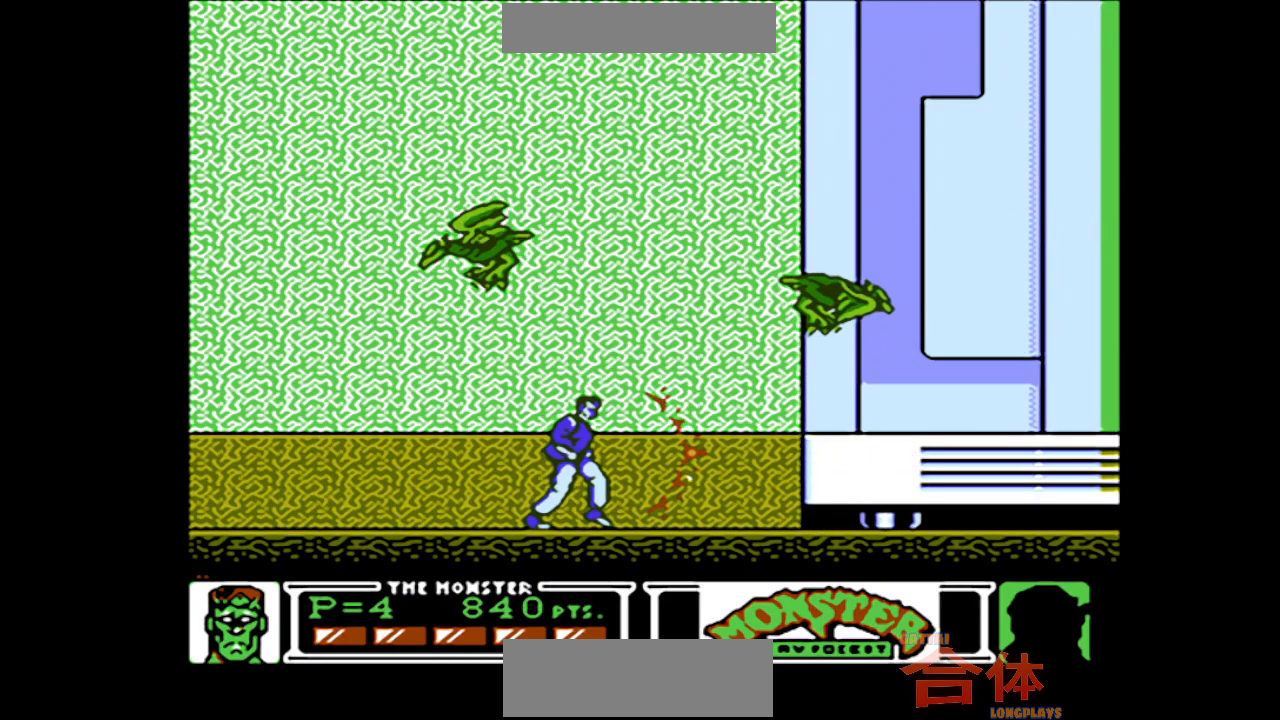
{"dt_ms": 500, "buttons": ["DPAD_RIGHT"], "events": []}
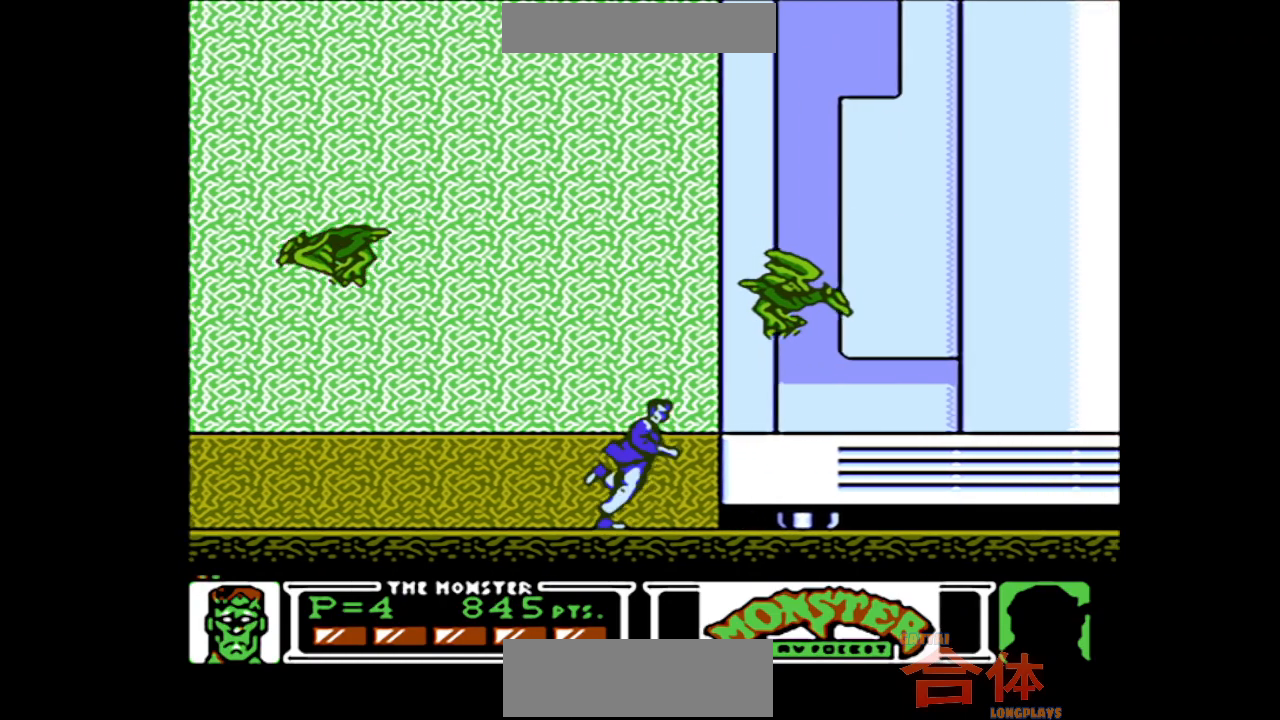
{"dt_ms": 500, "buttons": ["DPAD_RIGHT"], "events": []}
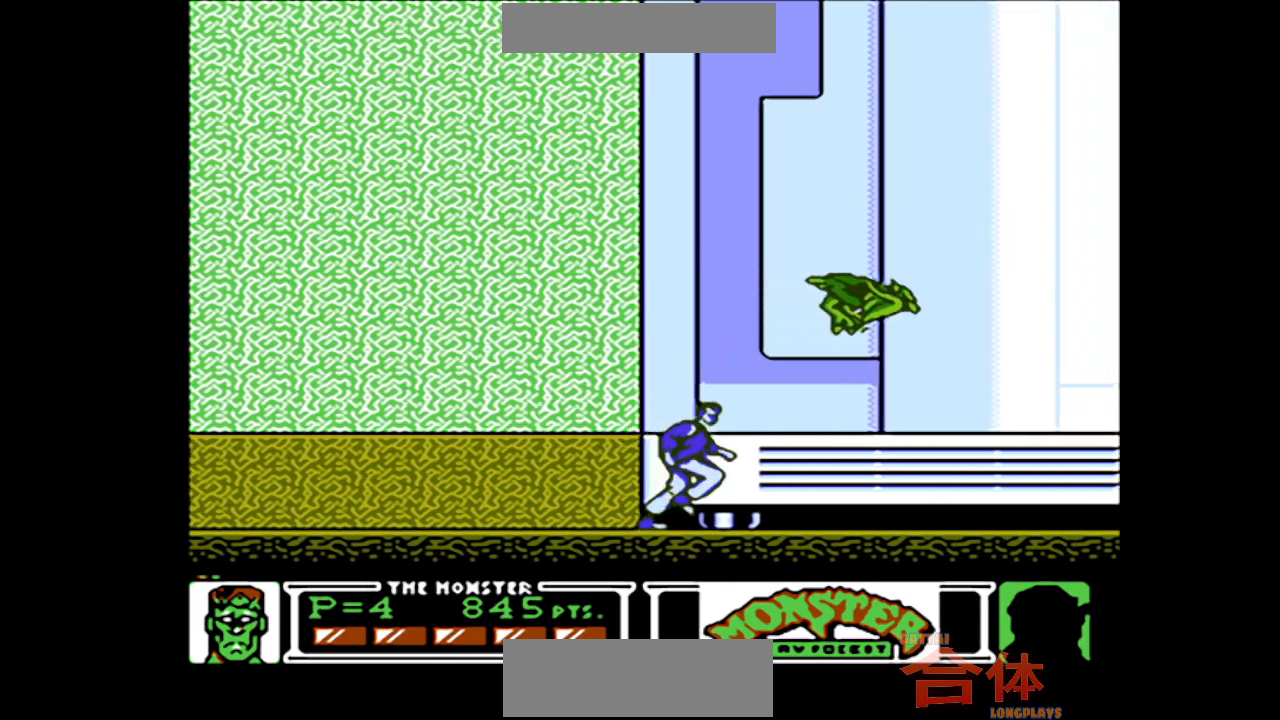
{"dt_ms": 500, "buttons": ["DPAD_RIGHT"], "events": []}